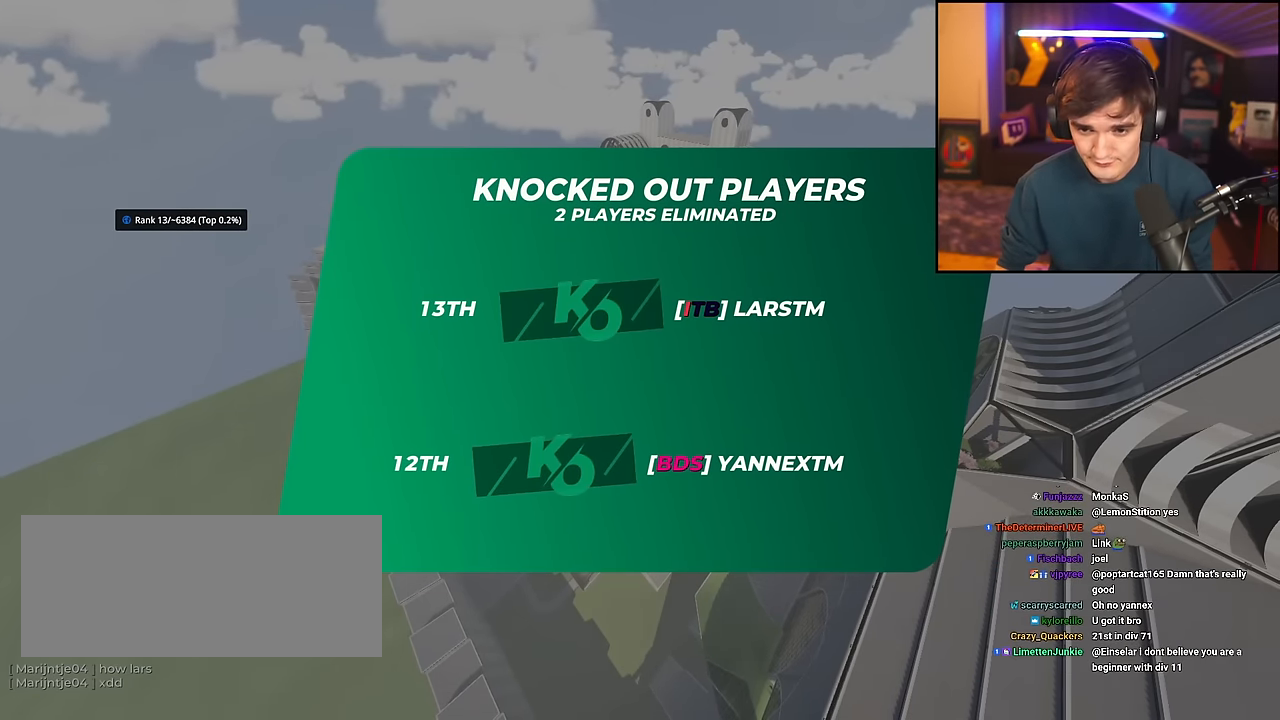
Gameplay with keyboard; each line is a JSON object with the keys held at the frame after it. "events" lists presses ("down") and releases ("up") of "brake", "down", "left", "right" and "up" between this image and that frame as [ms after this image, input, new state], when the widget could be followed in between. No other keys are recorded. Mouse input is not recorded. Key names are as the overlay labels them; some are game actions (e.g. jump) rather than physical keys.
{"keys": ["up"], "events": []}
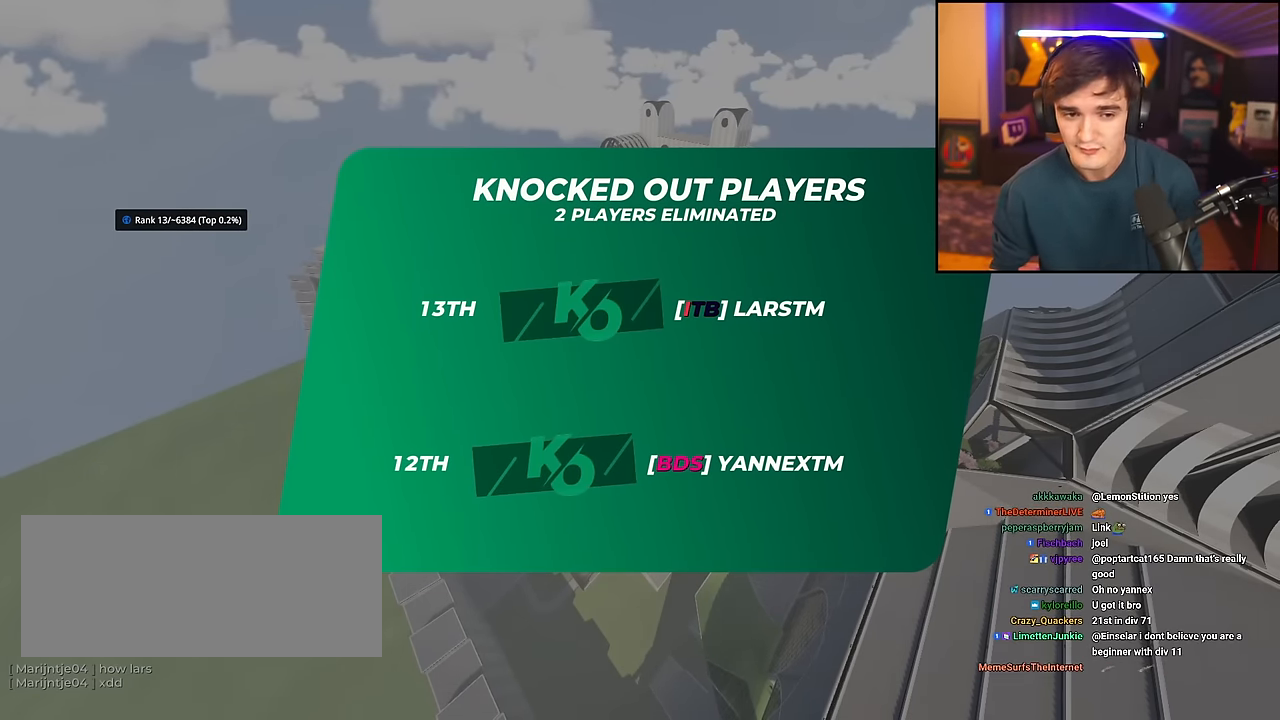
{"keys": ["up"], "events": []}
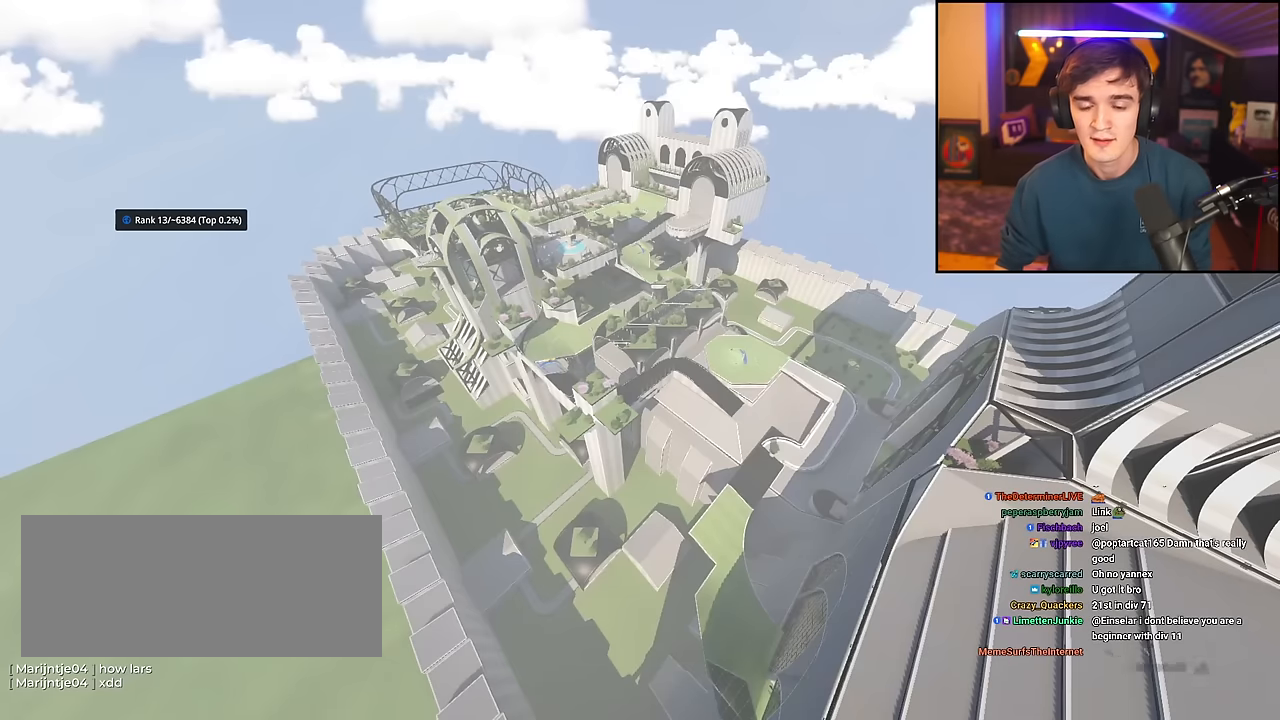
{"keys": ["up"], "events": []}
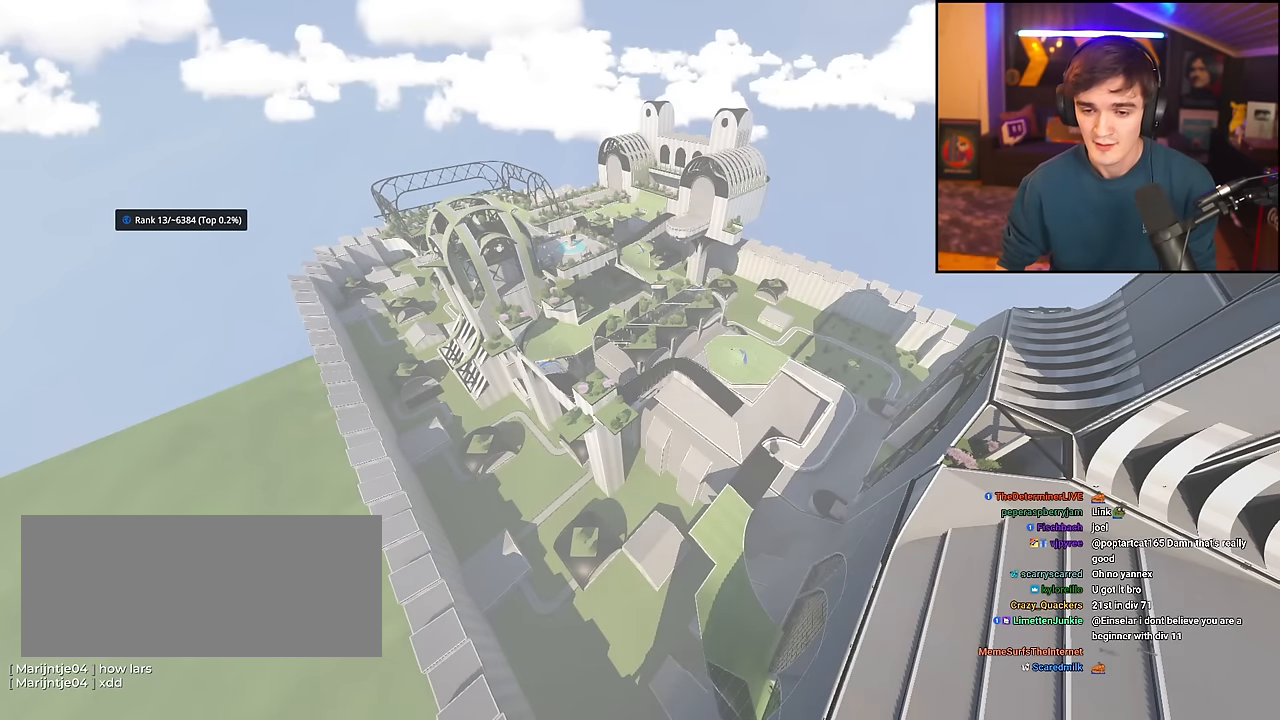
{"keys": ["up"], "events": []}
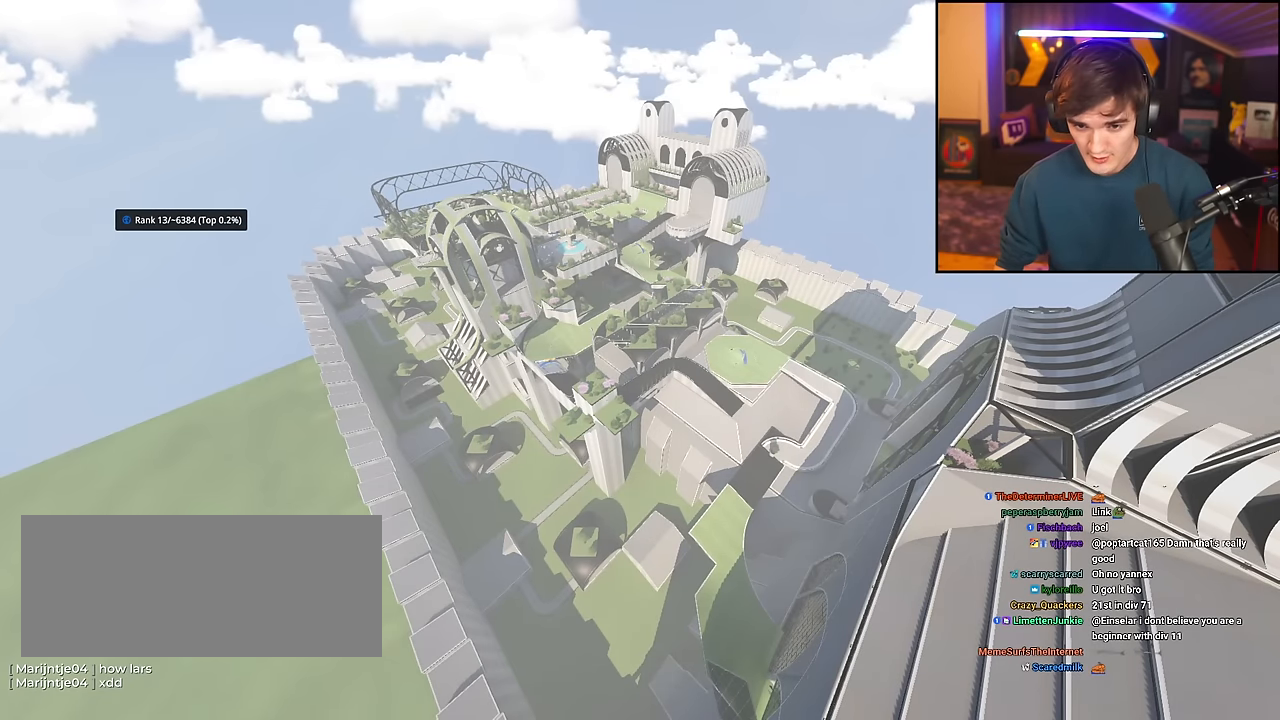
{"keys": ["up"], "events": []}
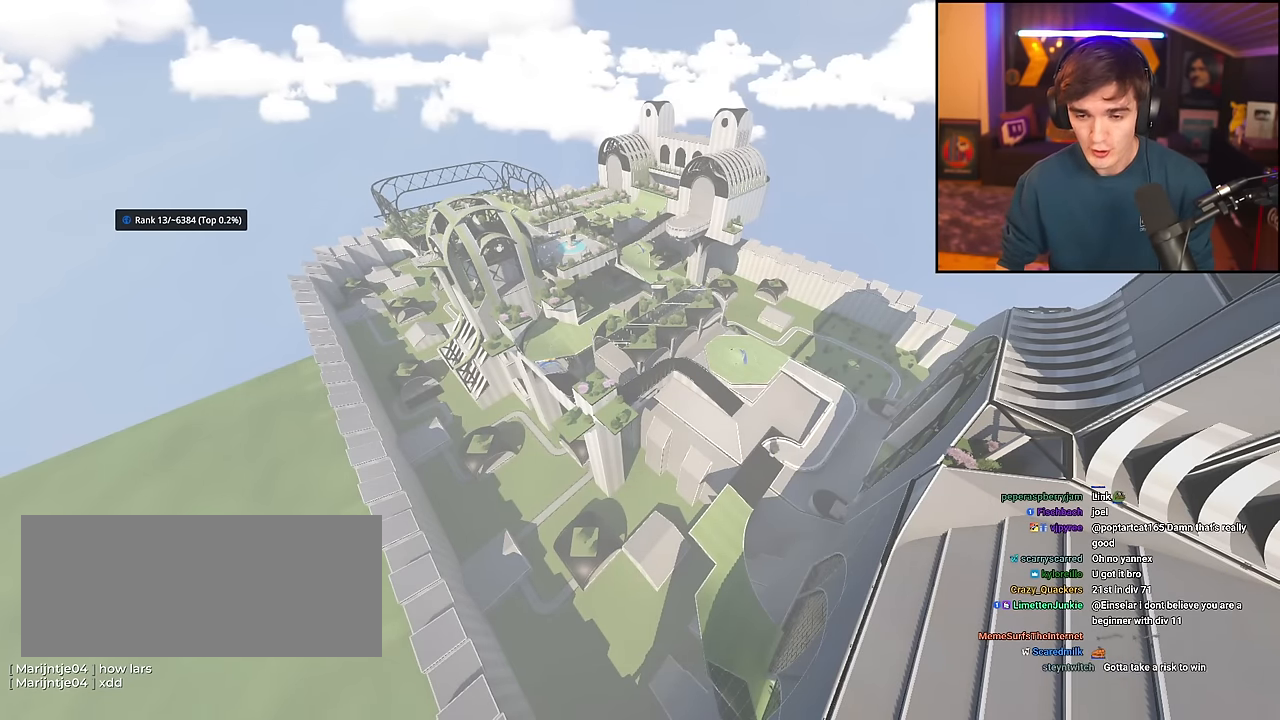
{"keys": ["up"], "events": [[317, "right", "down"], [367, "left", "down"], [417, "right", "up"], [467, "left", "up"]]}
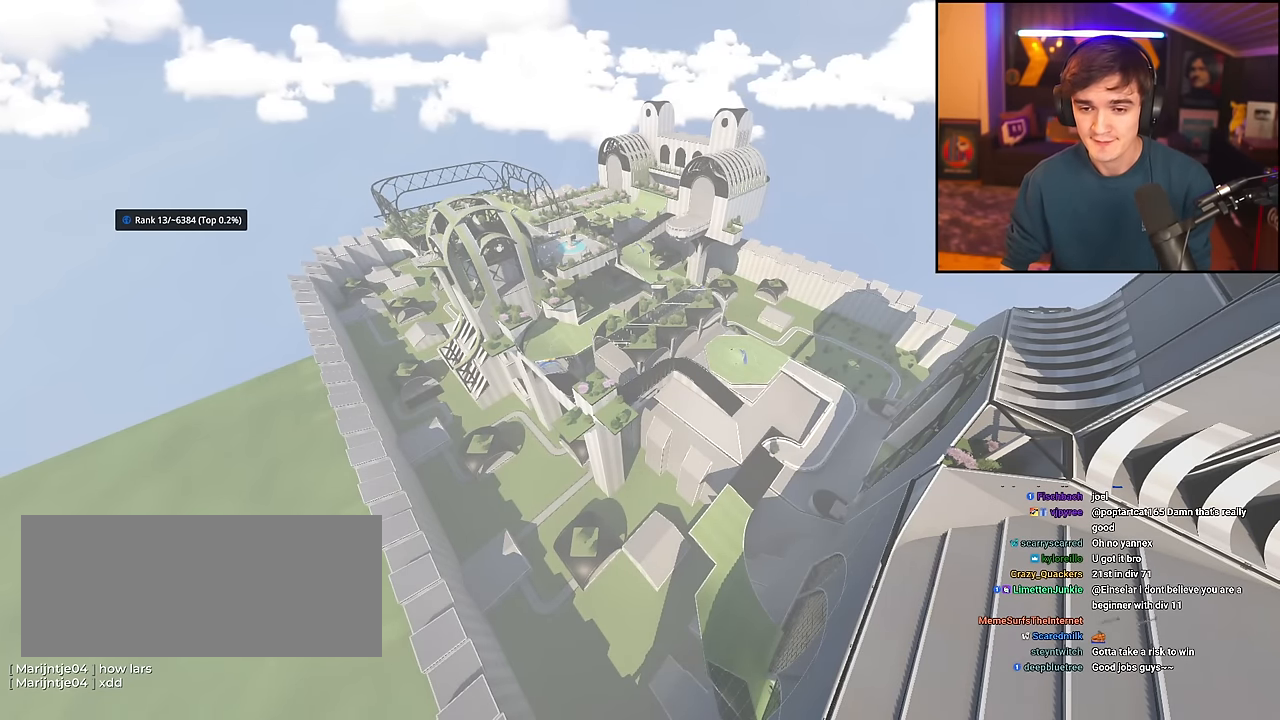
{"keys": ["up"], "events": [[17, "right", "down"], [50, "left", "down"], [50, "right", "up"], [150, "left", "up"], [200, "right", "down"], [234, "left", "down"], [250, "right", "up"], [284, "left", "up"], [334, "left", "down"], [334, "right", "down"], [434, "left", "up"], [434, "right", "up"]]}
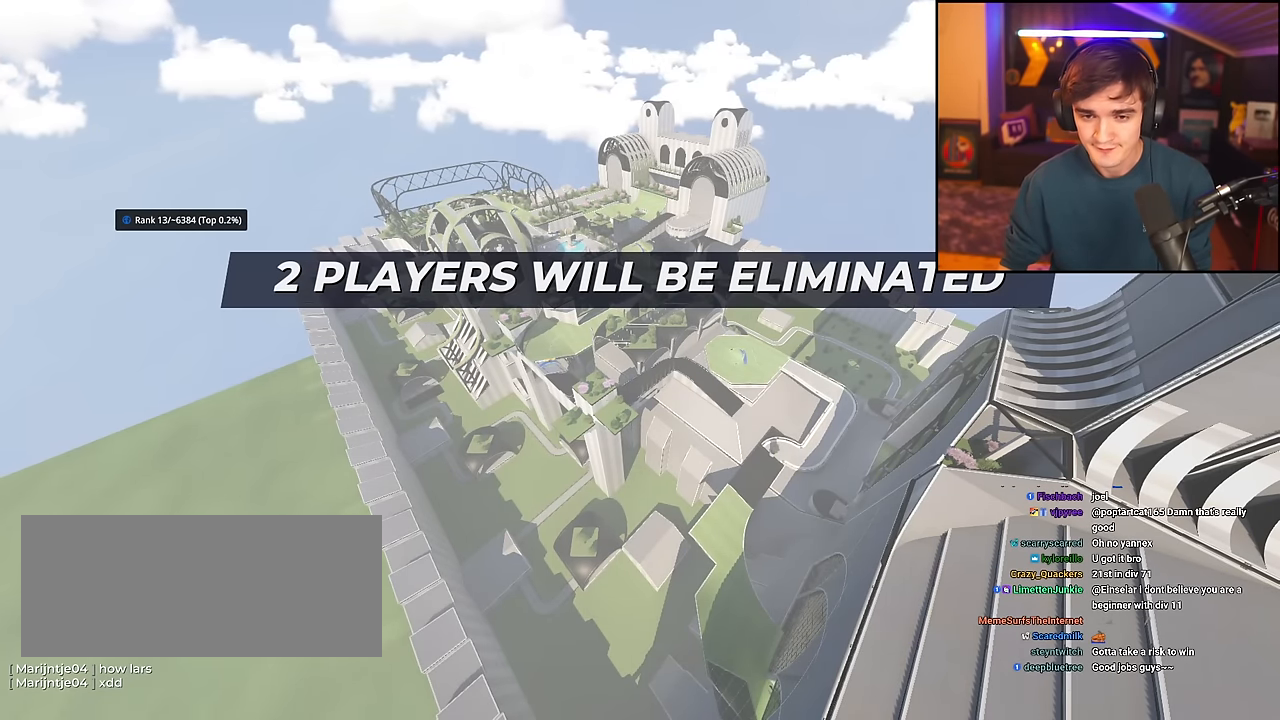
{"keys": ["up"], "events": []}
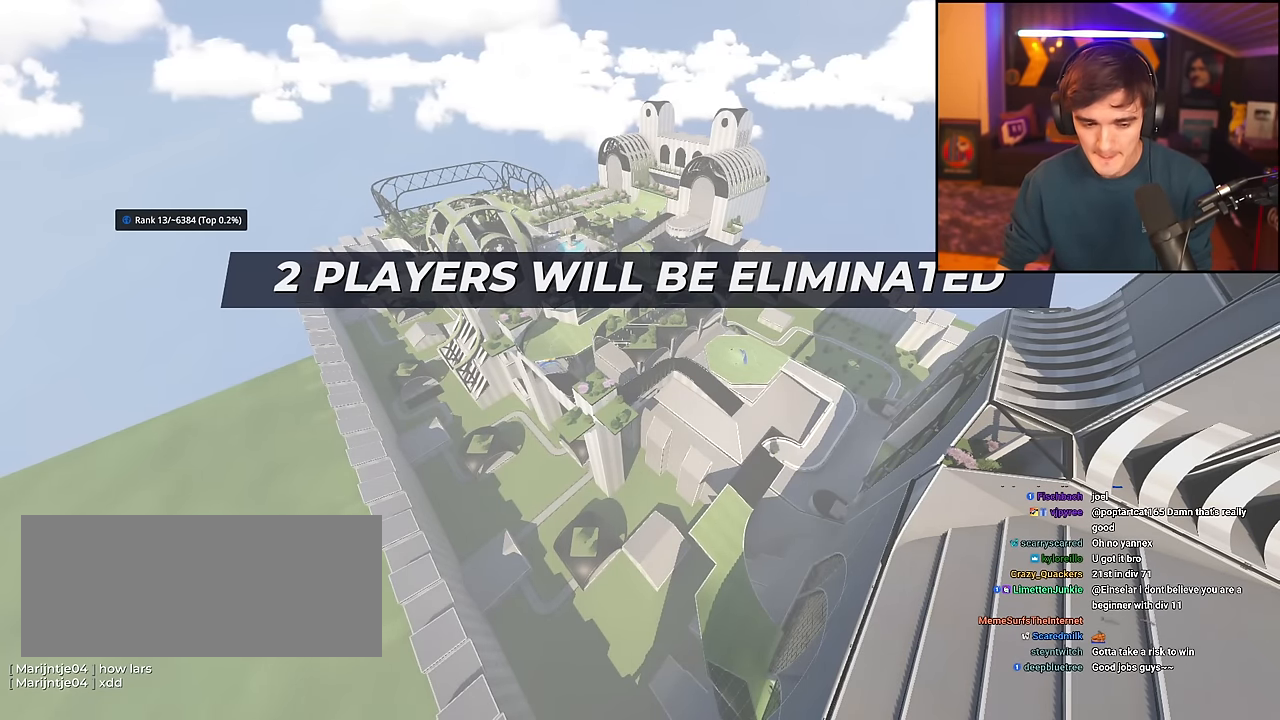
{"keys": ["up"], "events": []}
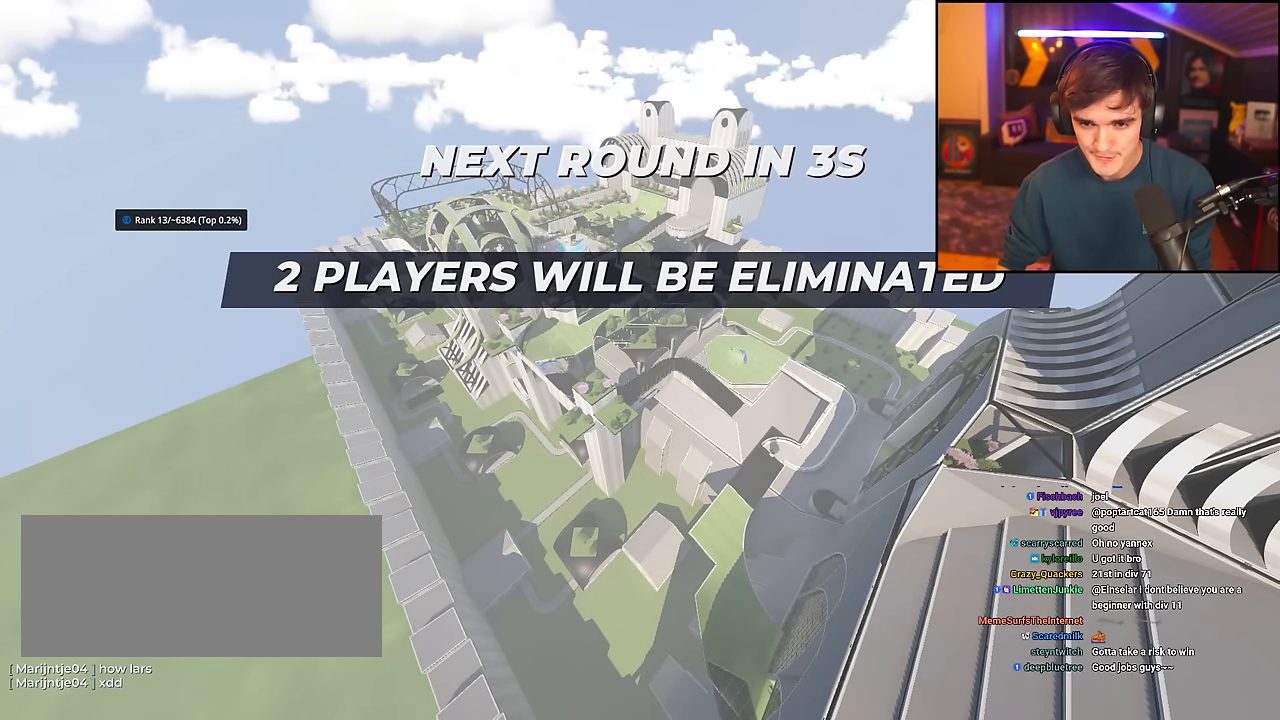
{"keys": ["up"], "events": []}
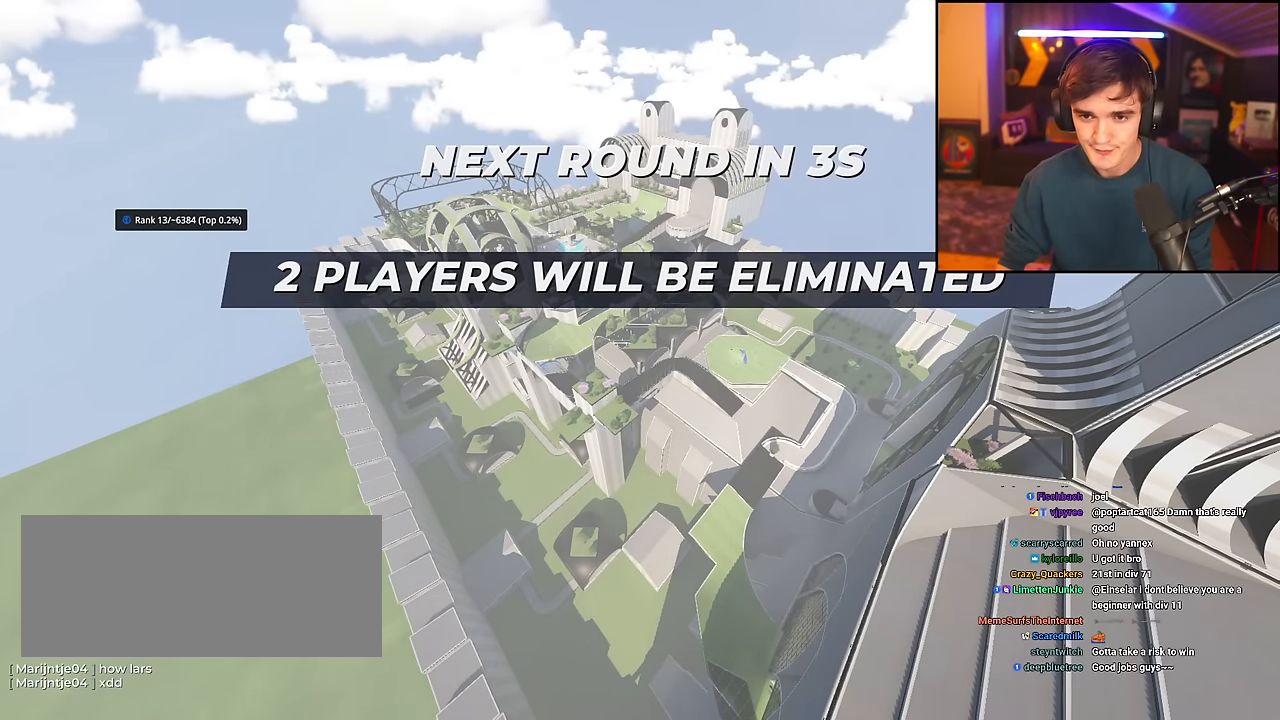
{"keys": ["up"], "events": []}
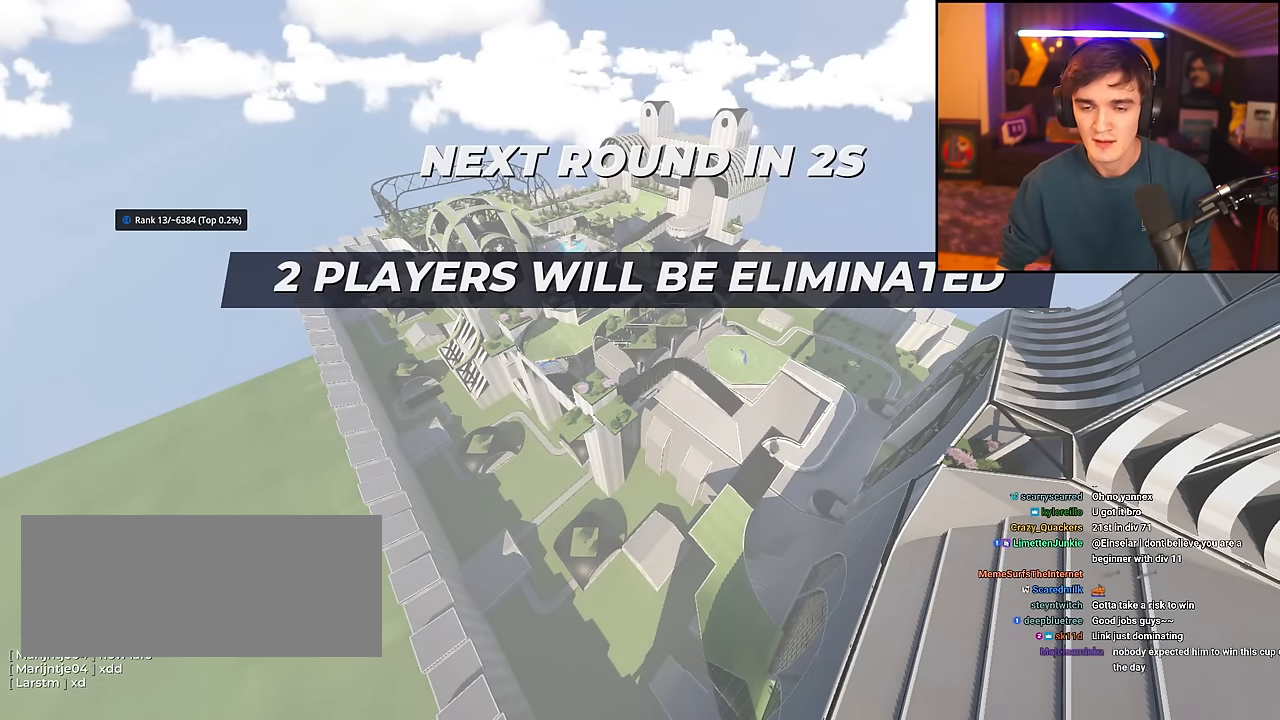
{"keys": ["up"], "events": []}
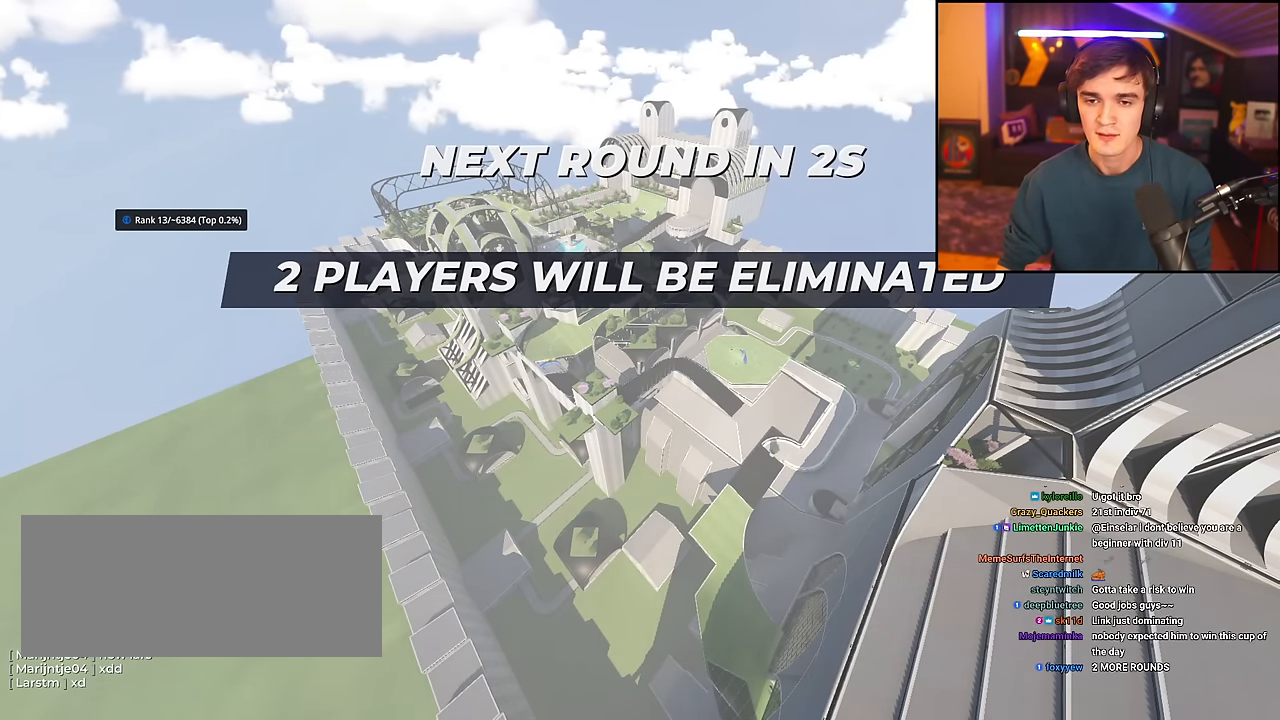
{"keys": ["up"], "events": []}
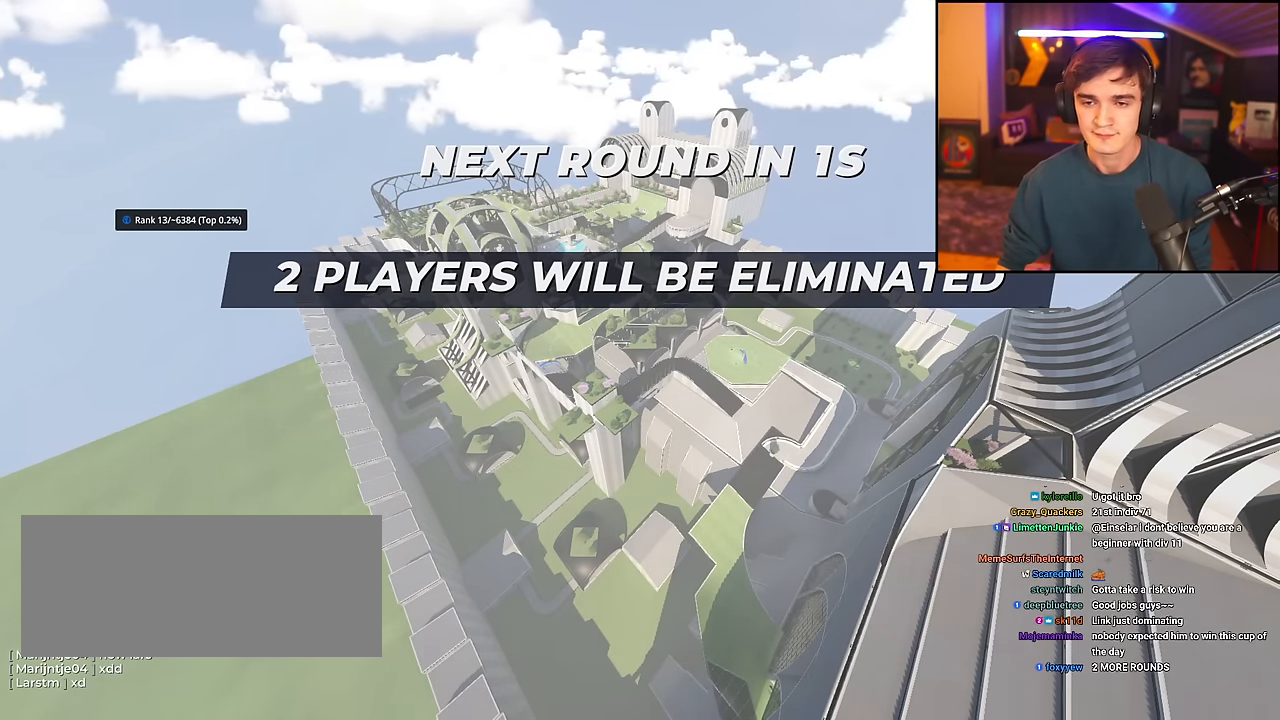
{"keys": ["up"], "events": []}
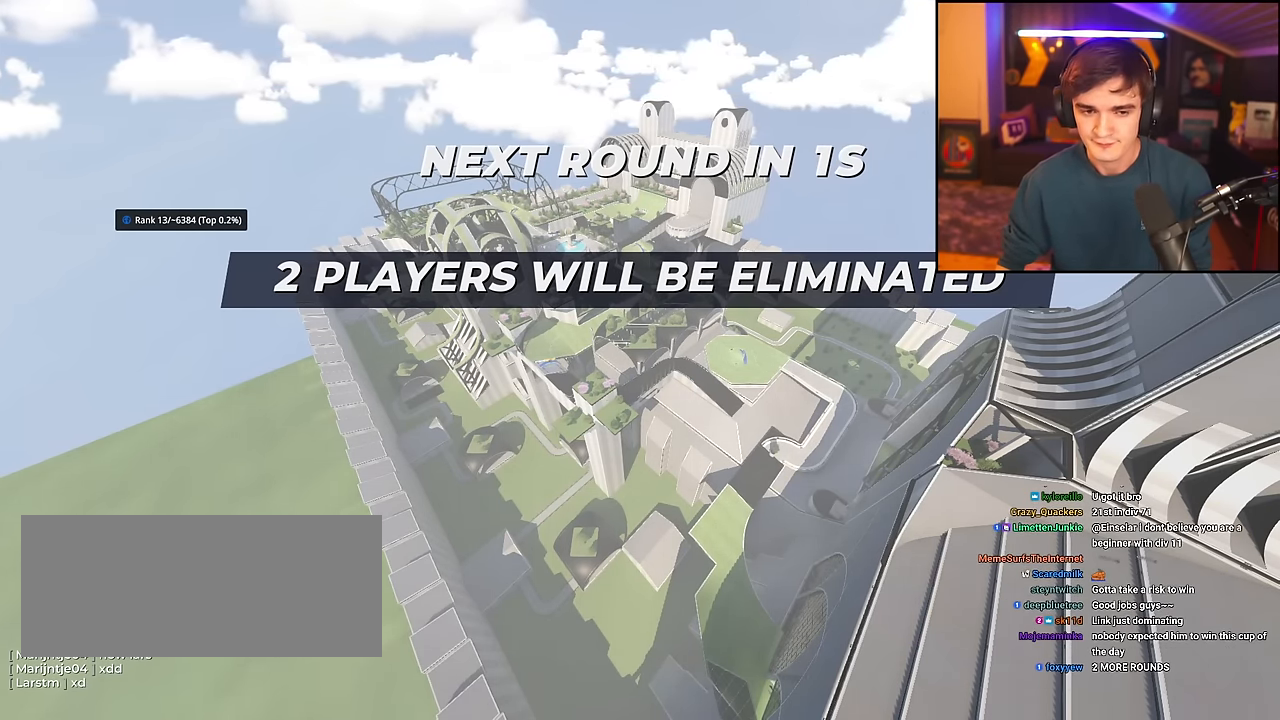
{"keys": ["up"], "events": []}
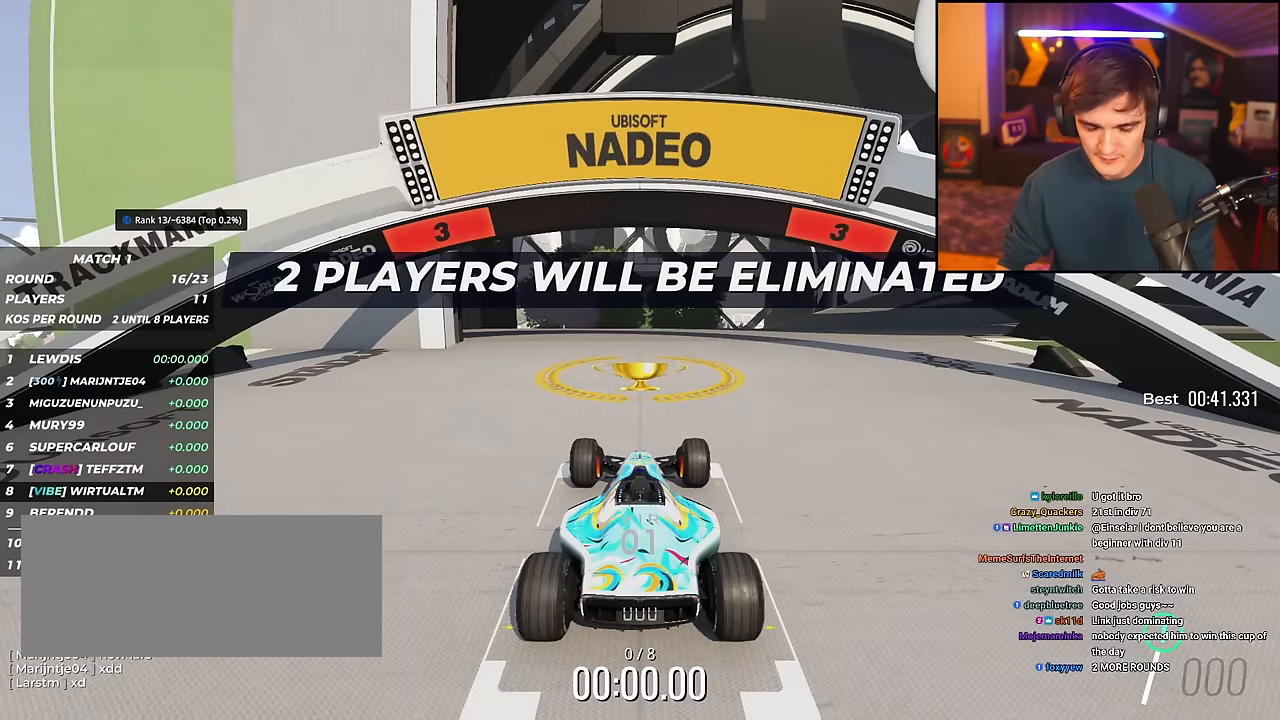
{"keys": ["up"], "events": []}
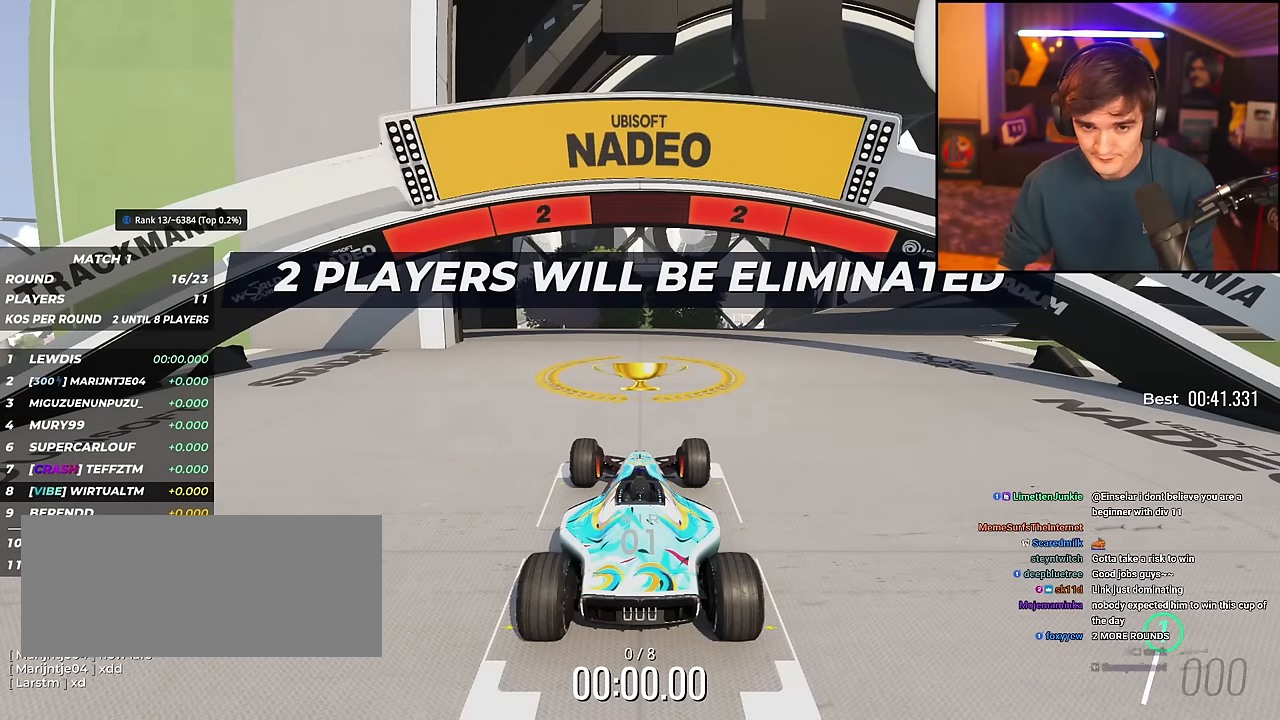
{"keys": ["up"], "events": []}
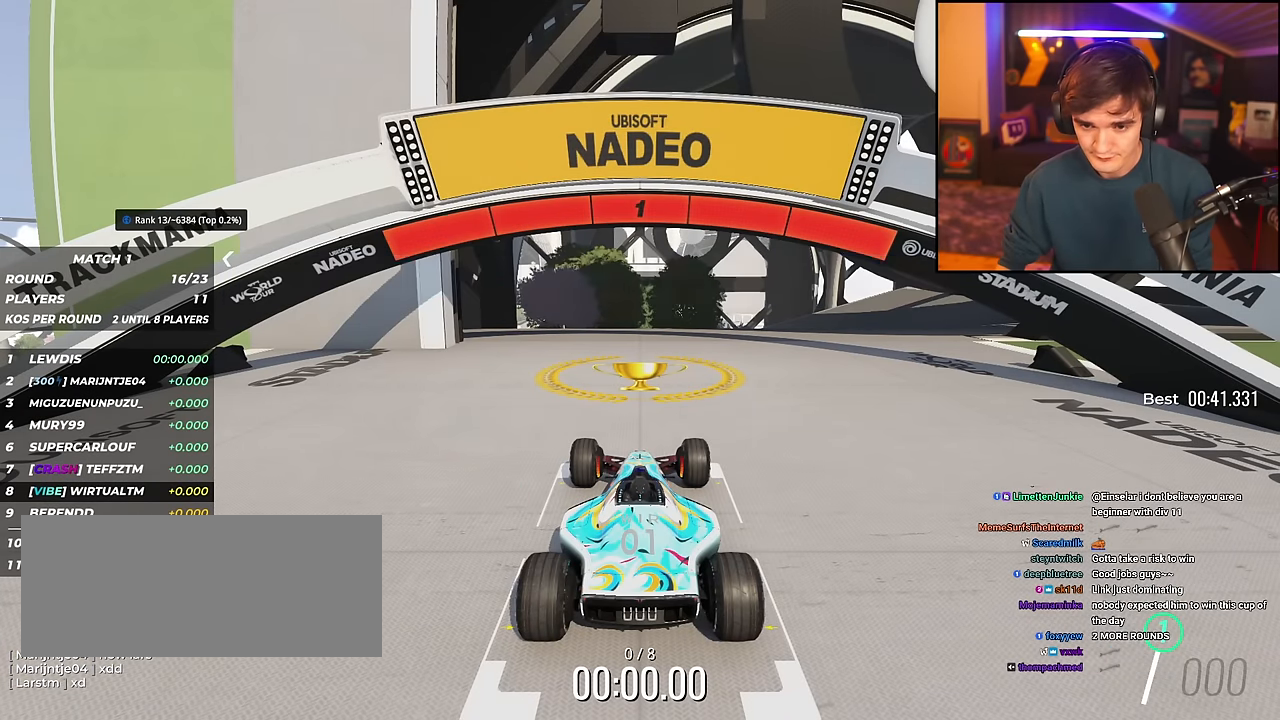
{"keys": ["right", "up"], "events": [[301, "right", "down"]]}
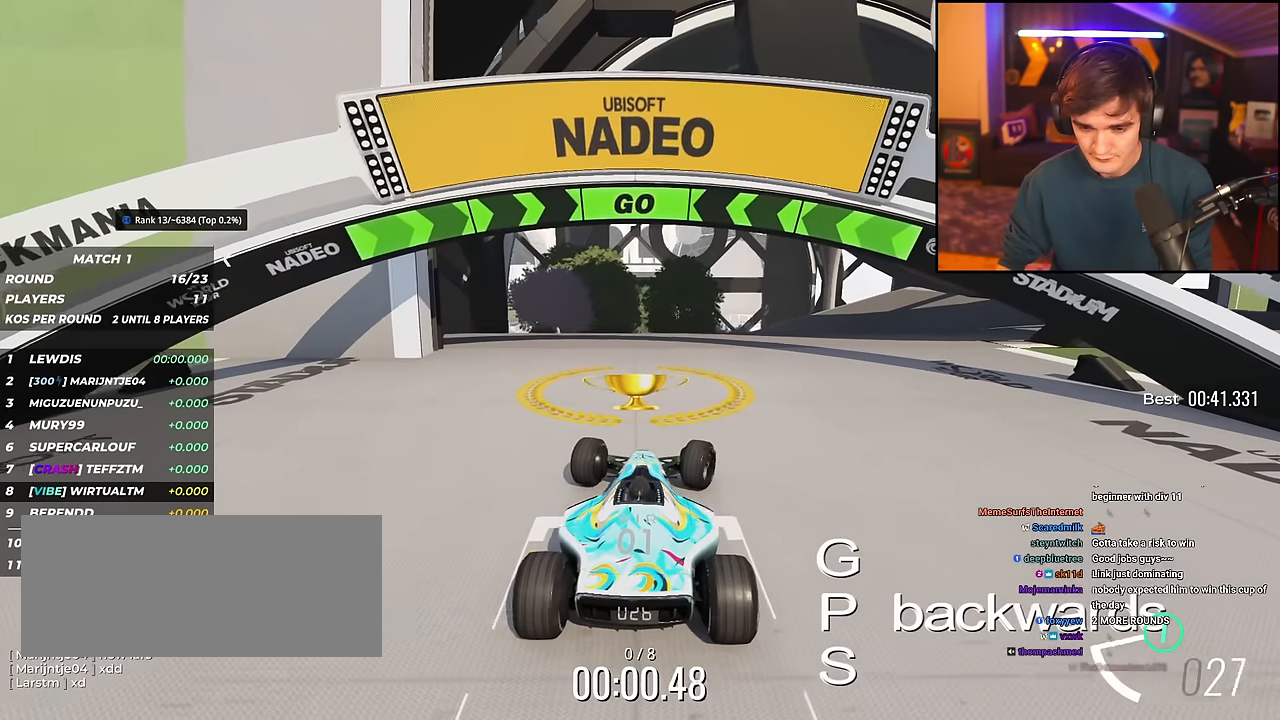
{"keys": ["up"], "events": [[467, "right", "up"]]}
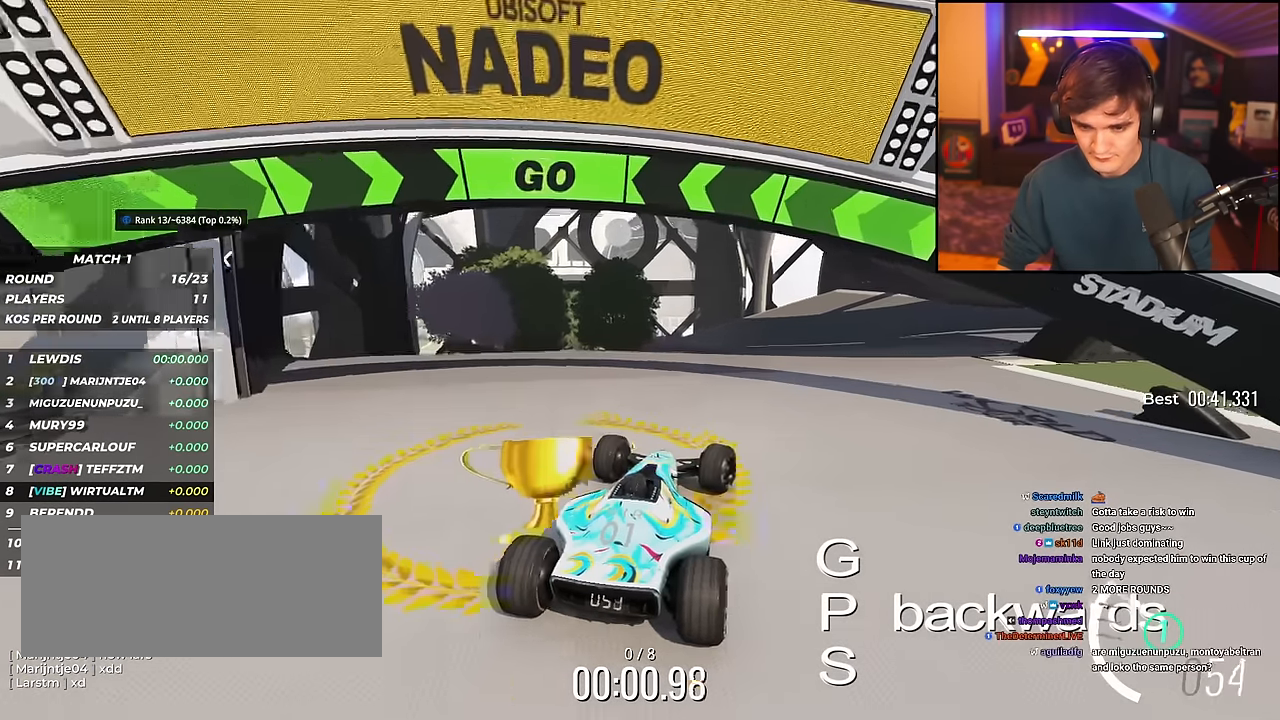
{"keys": ["up"], "events": [[101, "right", "down"], [284, "right", "up"]]}
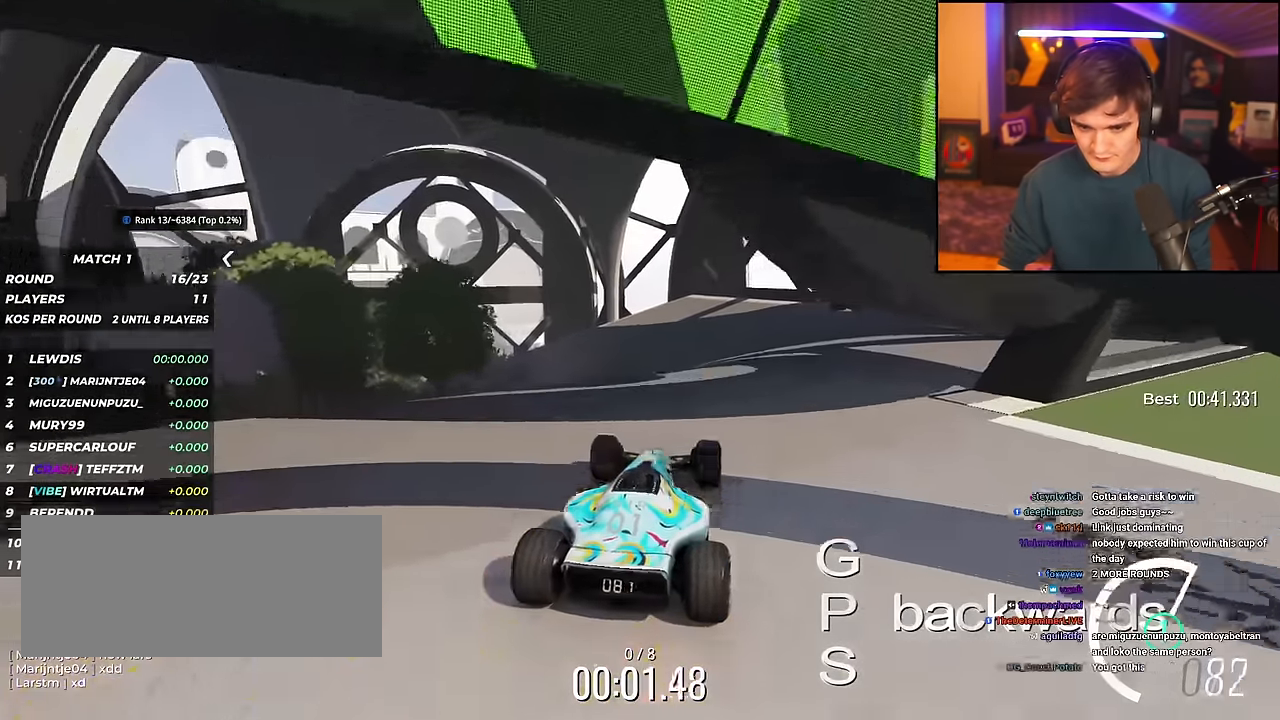
{"keys": ["up"], "events": [[17, "left", "down"], [67, "left", "up"]]}
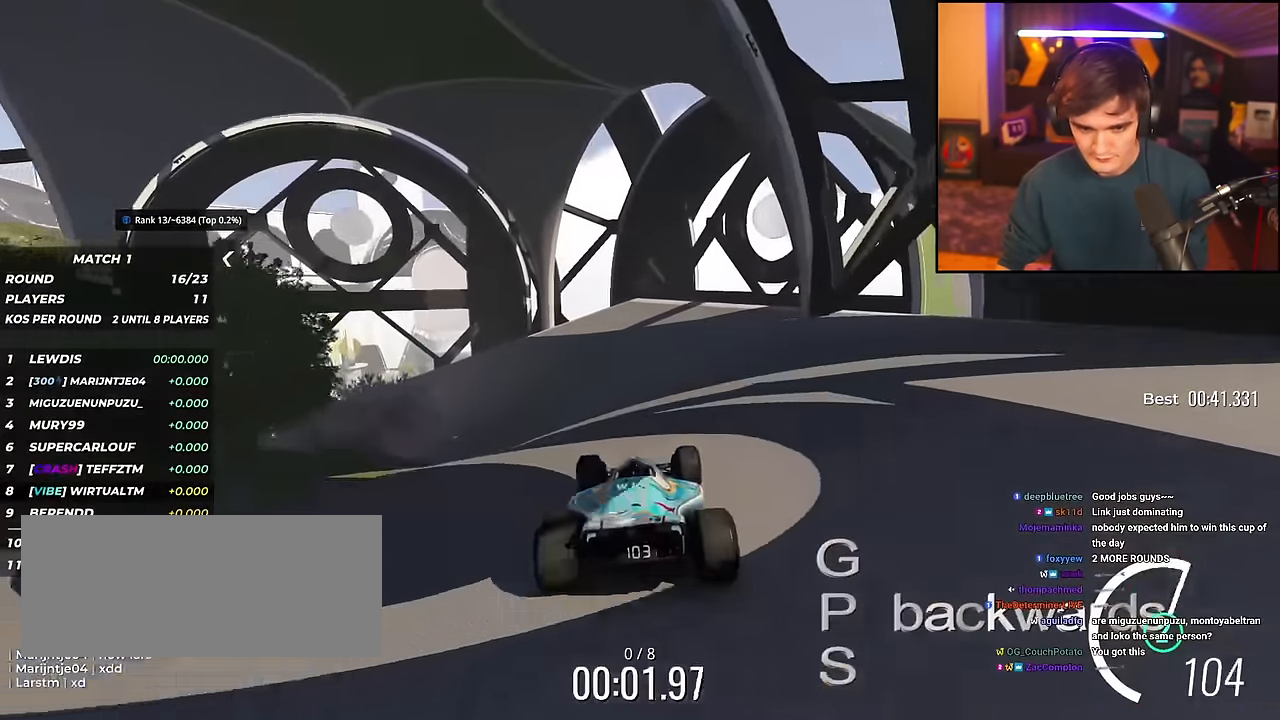
{"keys": ["left", "up"], "events": [[317, "left", "down"], [418, "left", "up"], [501, "left", "down"]]}
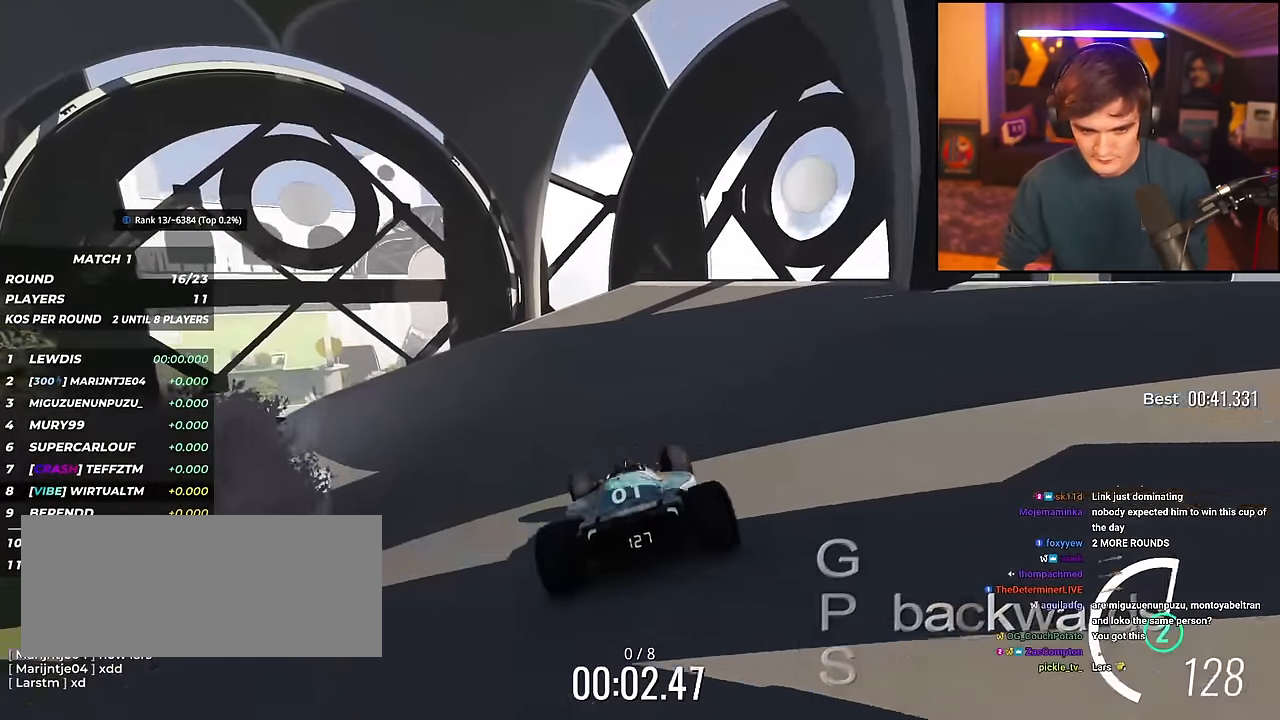
{"keys": ["left", "up"], "events": [[100, "left", "up"], [150, "left", "down"]]}
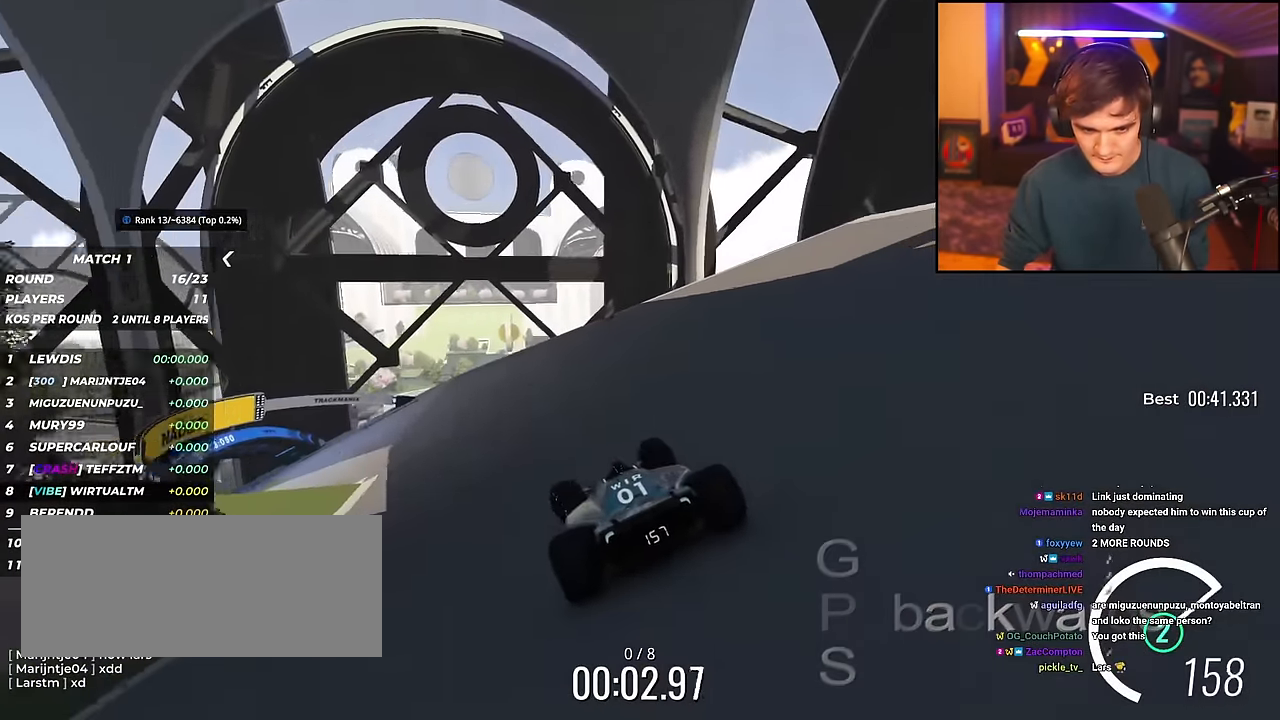
{"keys": ["left", "up"], "events": []}
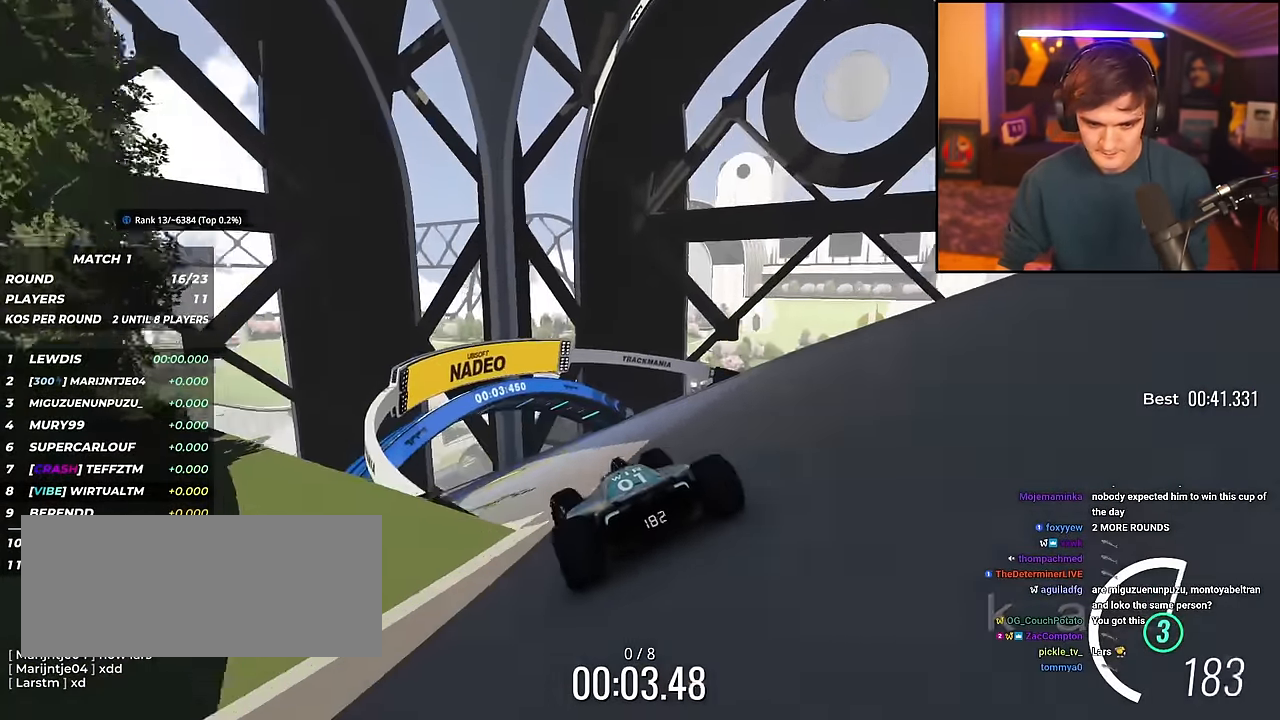
{"keys": ["left", "up"], "events": []}
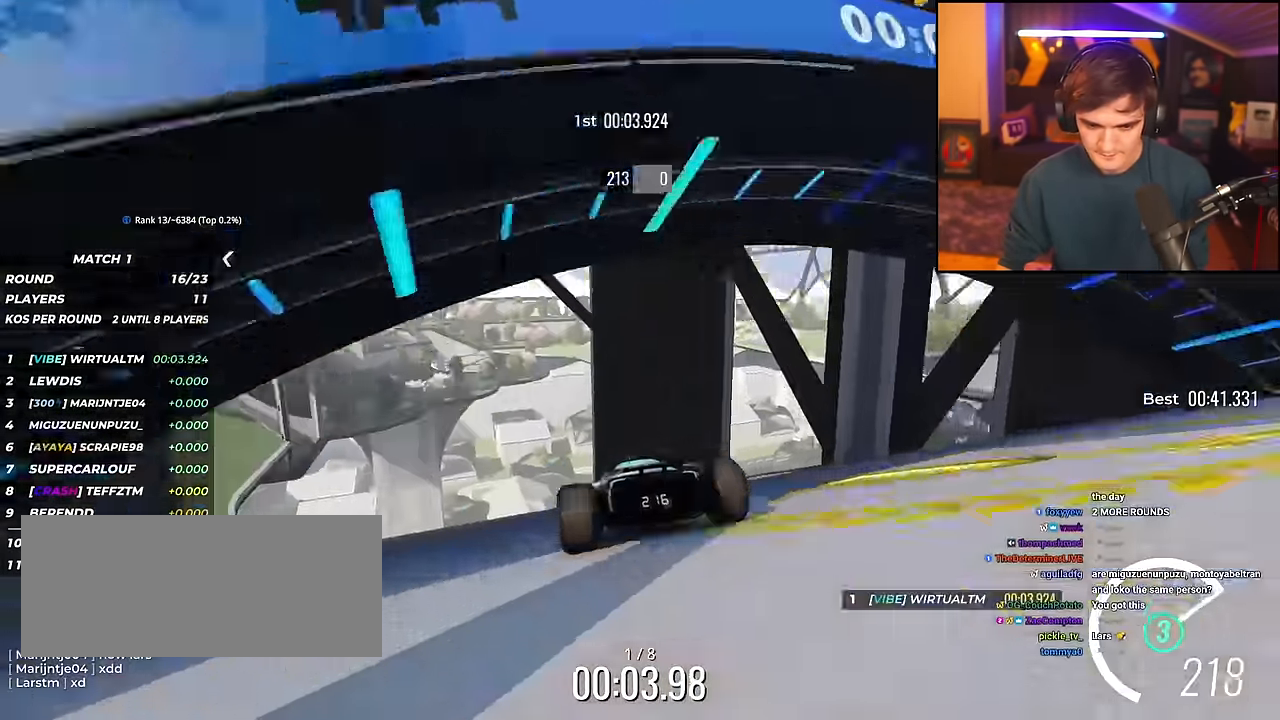
{"keys": ["left", "up"], "events": []}